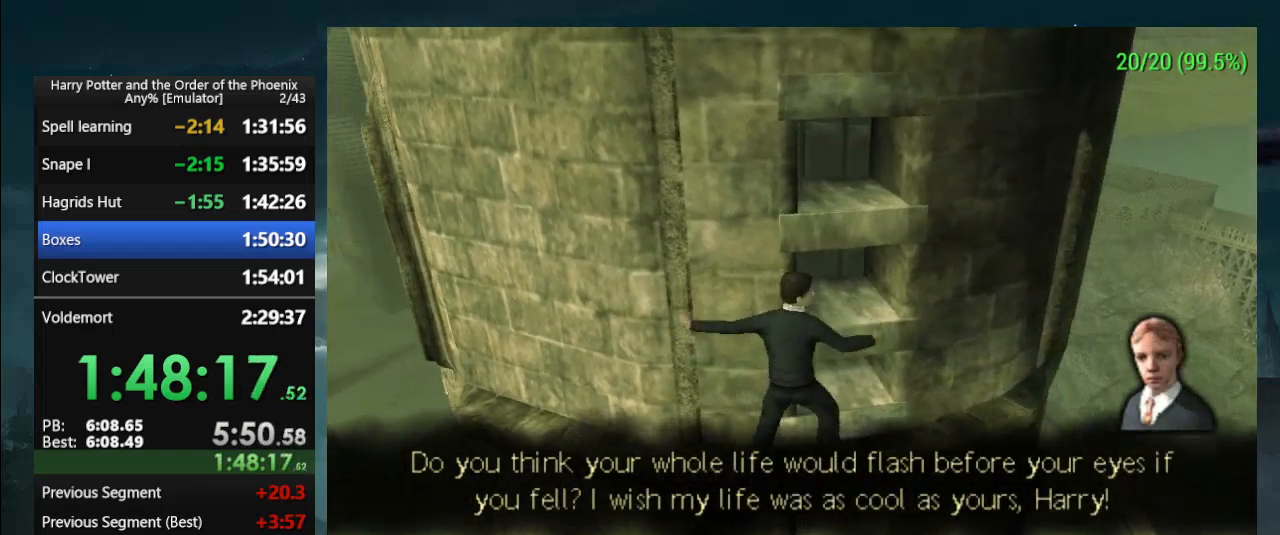
Gameplay with a controller (PlayStation layout); each line is a JSON object with the inputs held at the frame after it. "events" lists button and stick changes between this image and that frame as [ms after this image, input, new state], when the widget could be followed in between. Not read: L2 L3 R2 R3 left_stick right_stick.
{"buttons": [], "events": [[200, "L1", "up"]]}
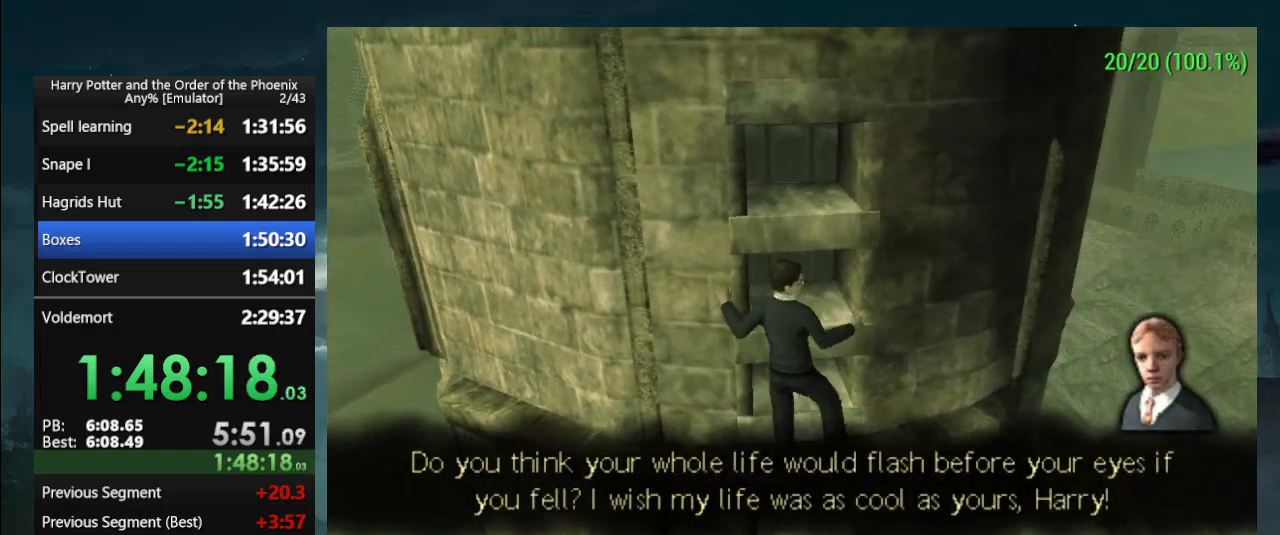
{"buttons": ["L1"], "events": [[200, "L1", "down"]]}
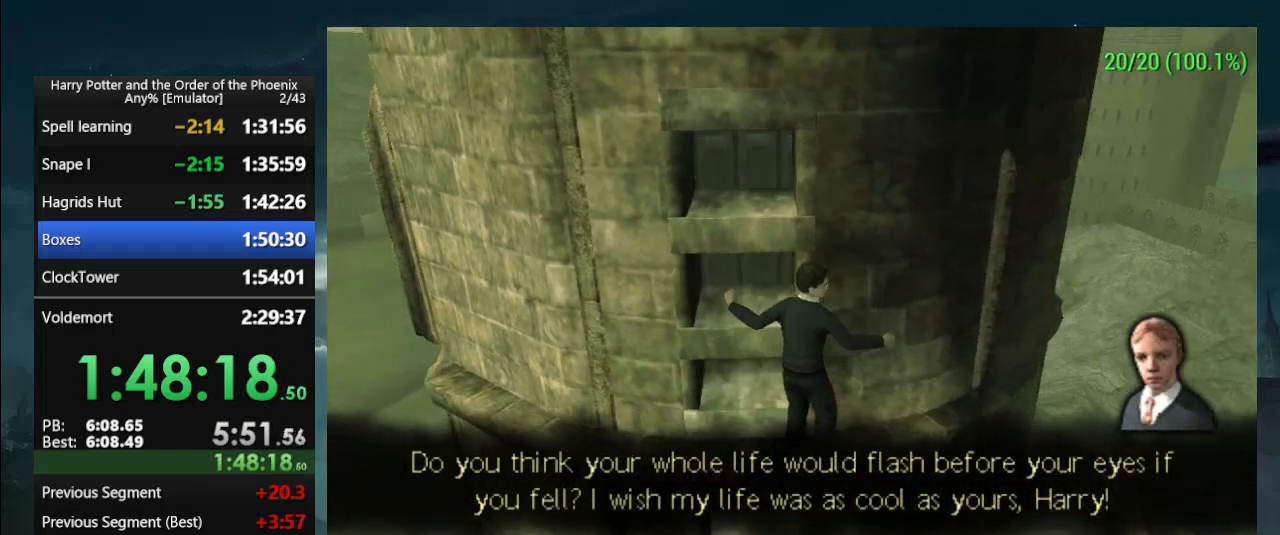
{"buttons": [], "events": [[400, "L1", "up"]]}
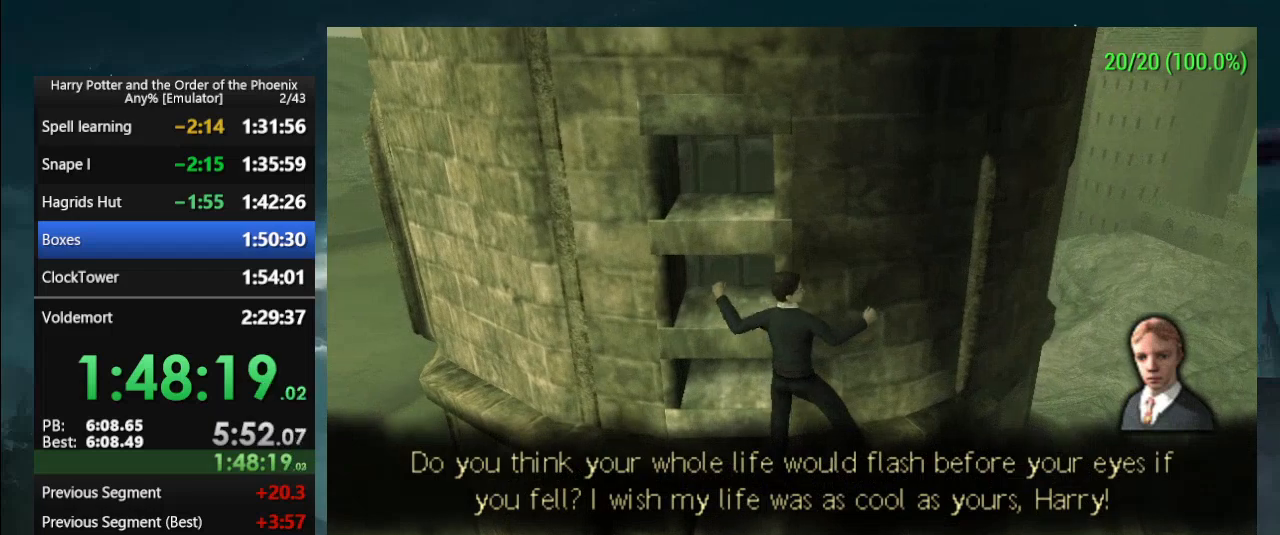
{"buttons": [], "events": []}
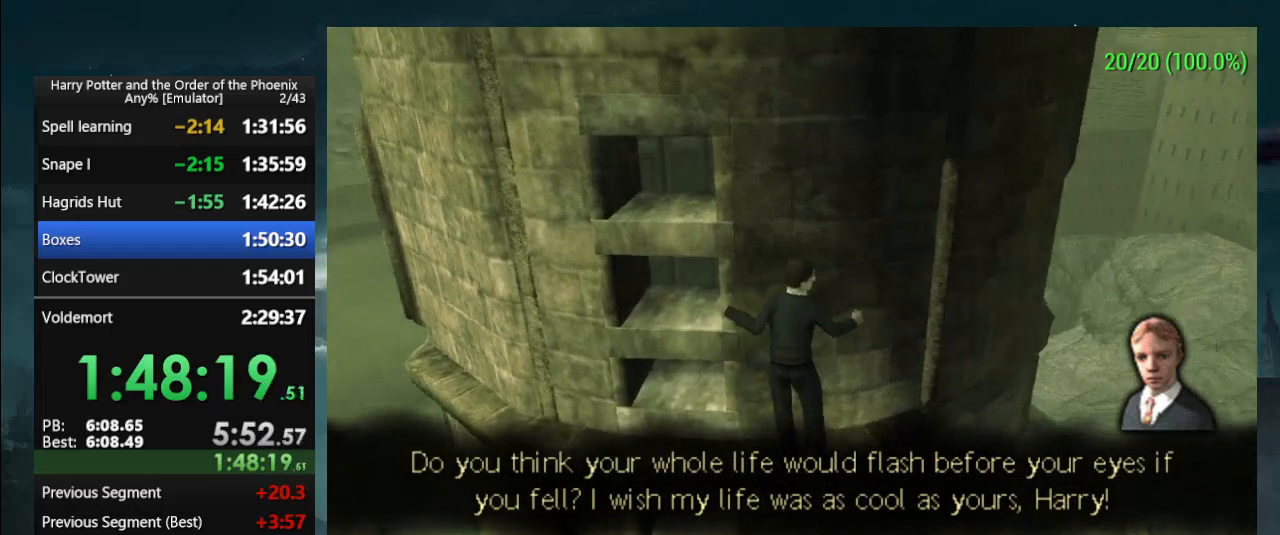
{"buttons": [], "events": []}
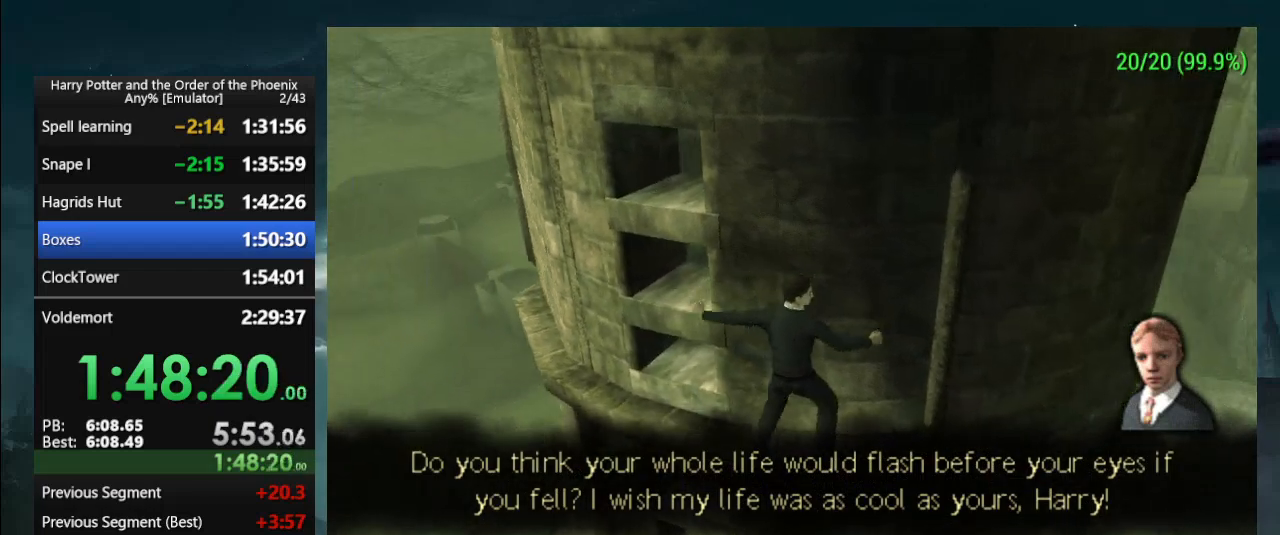
{"buttons": [], "events": []}
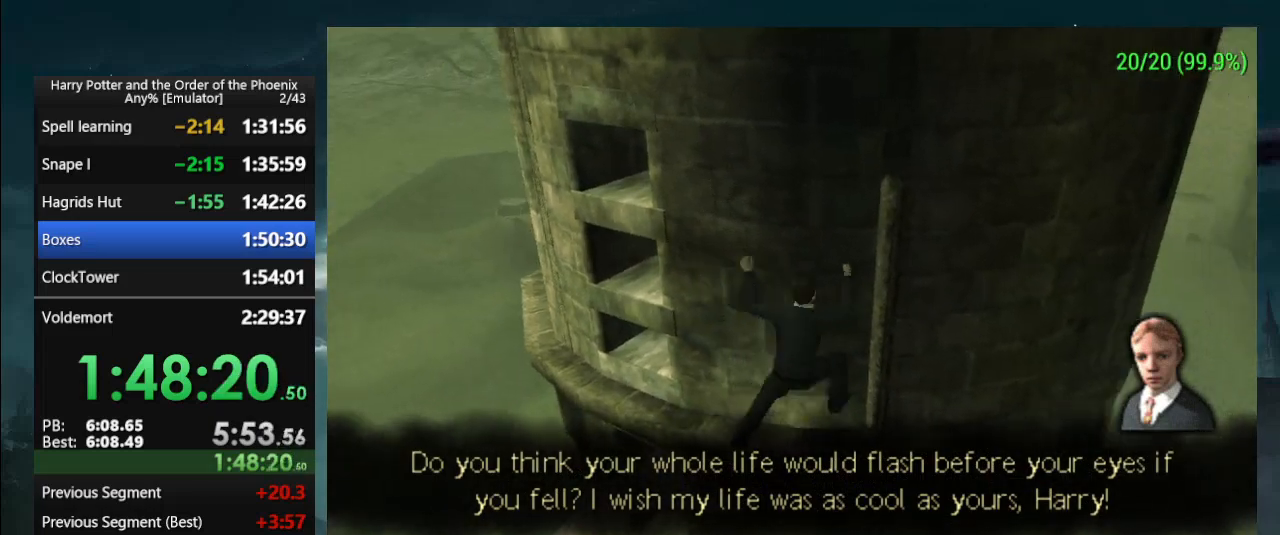
{"buttons": [], "events": [[100, "L1", "down"], [200, "L1", "up"]]}
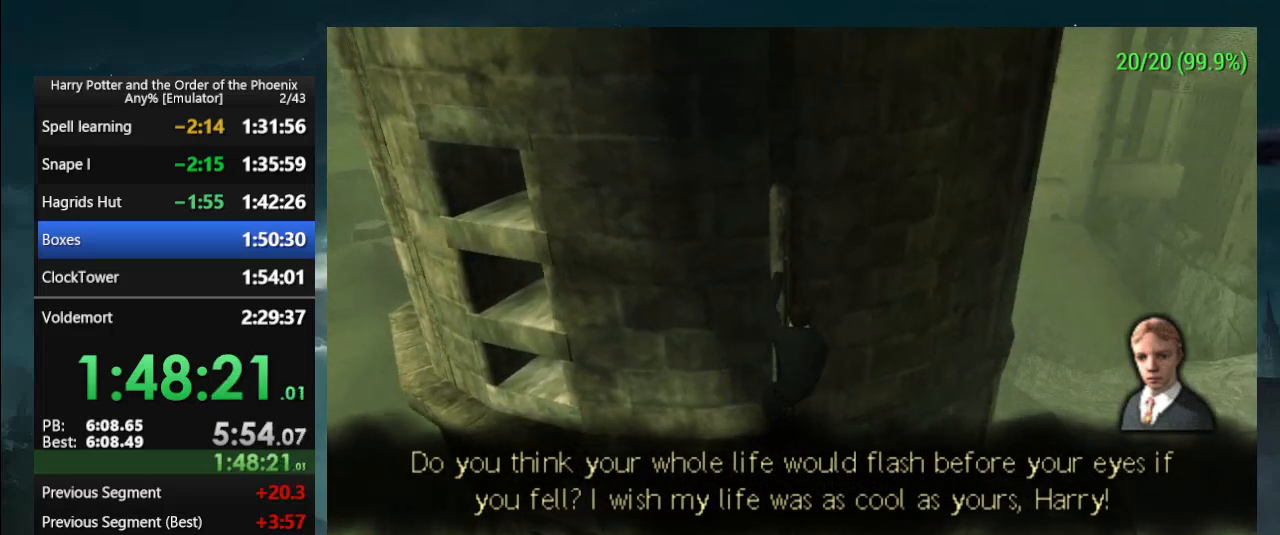
{"buttons": [], "events": []}
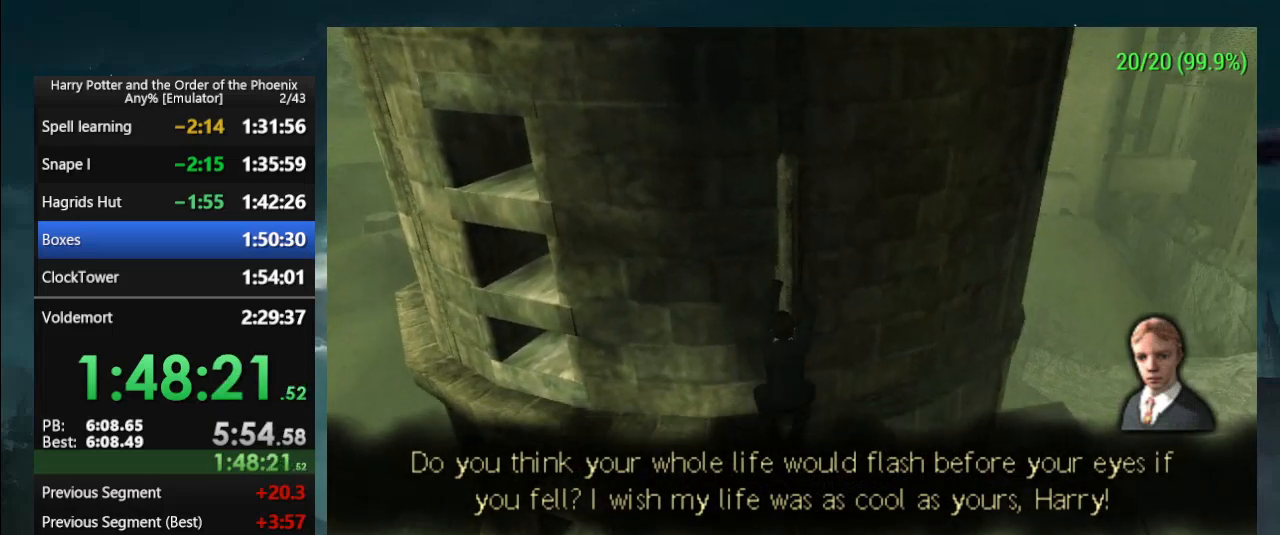
{"buttons": [], "events": [[367, "L1", "down"], [500, "L1", "up"]]}
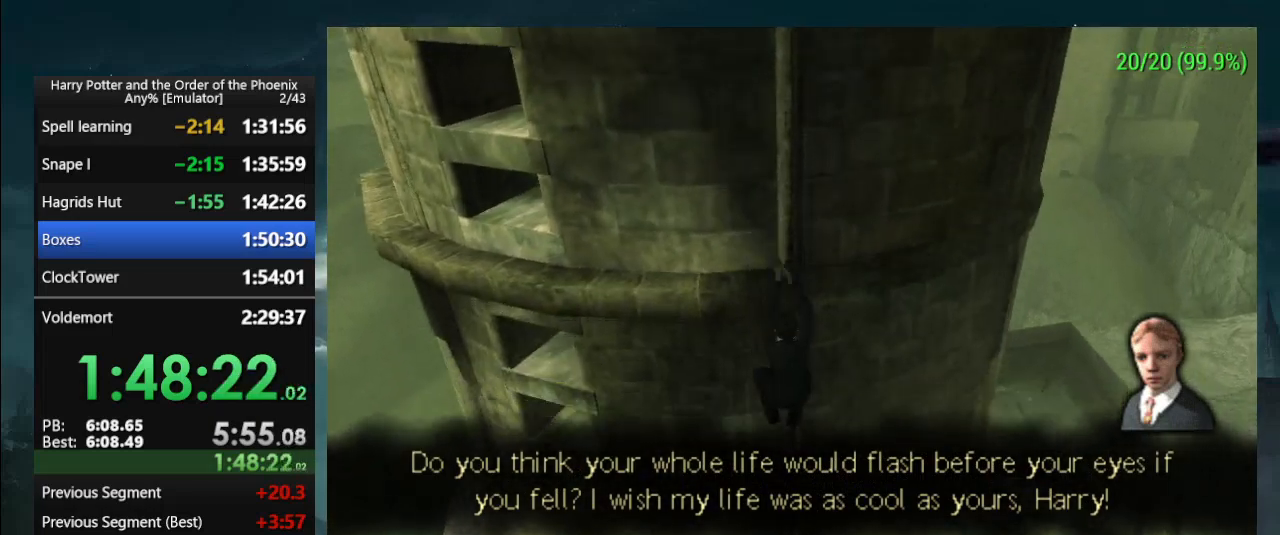
{"buttons": [], "events": [[67, "L1", "down"], [167, "L1", "up"]]}
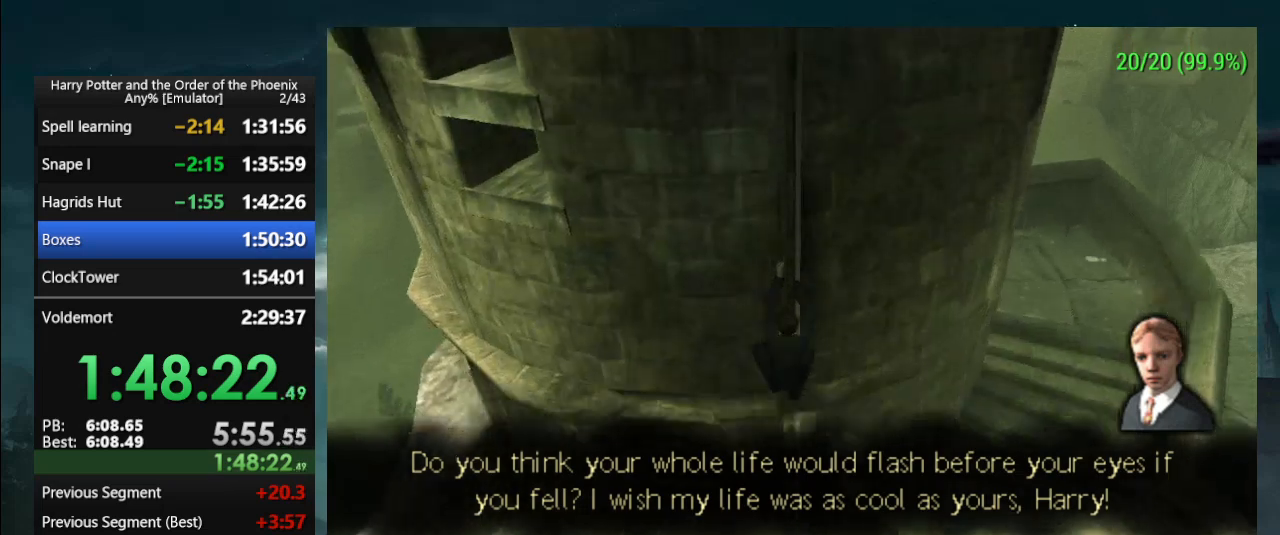
{"buttons": []}
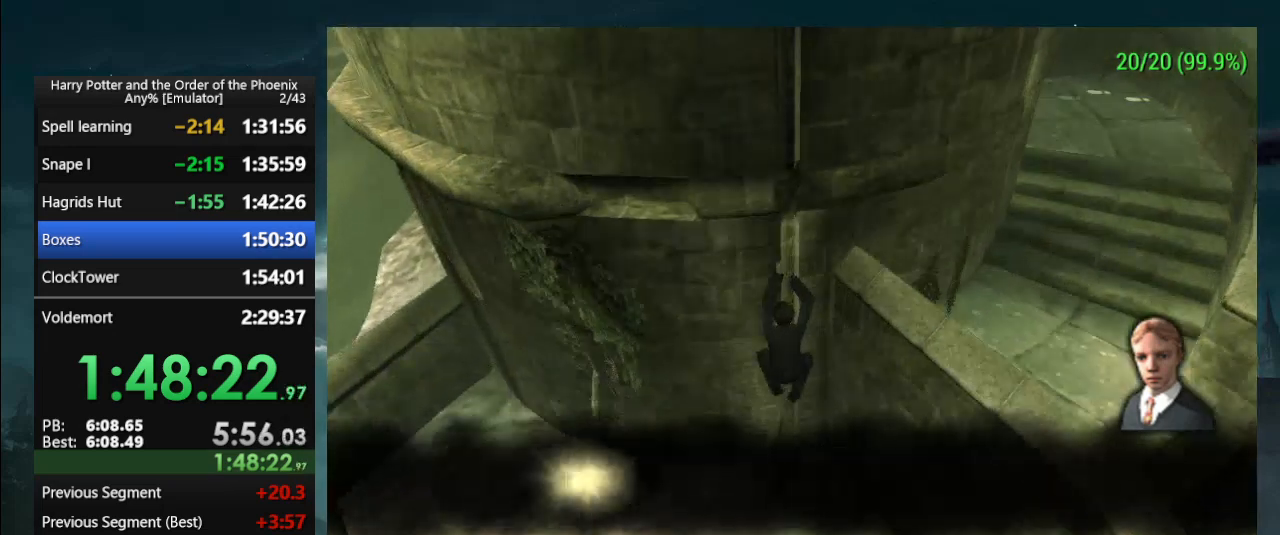
{"buttons": [], "events": []}
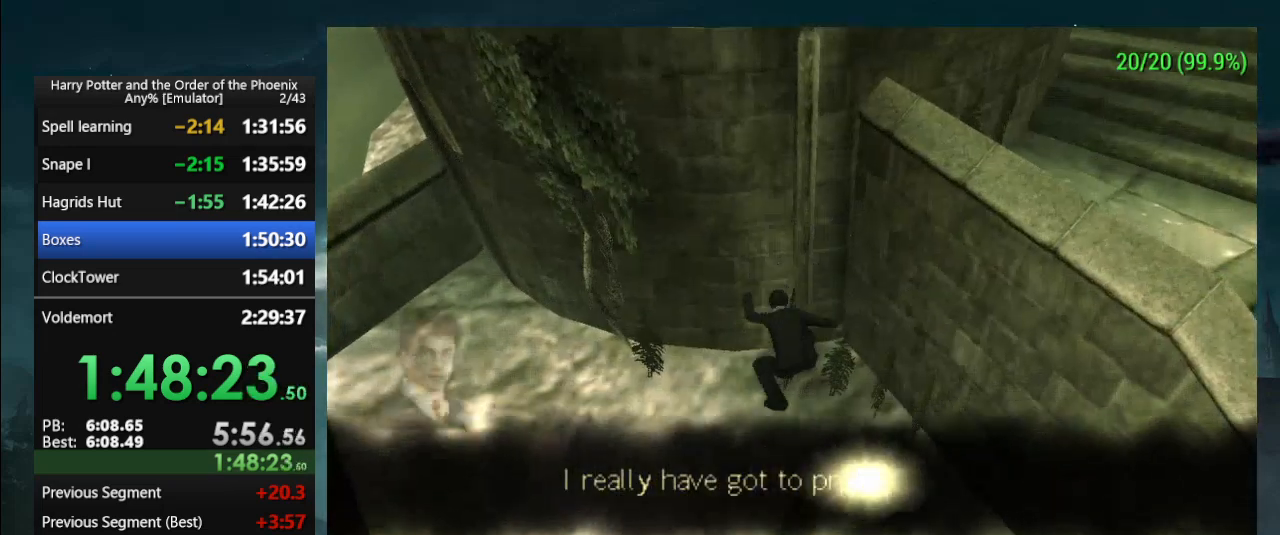
{"buttons": [], "events": []}
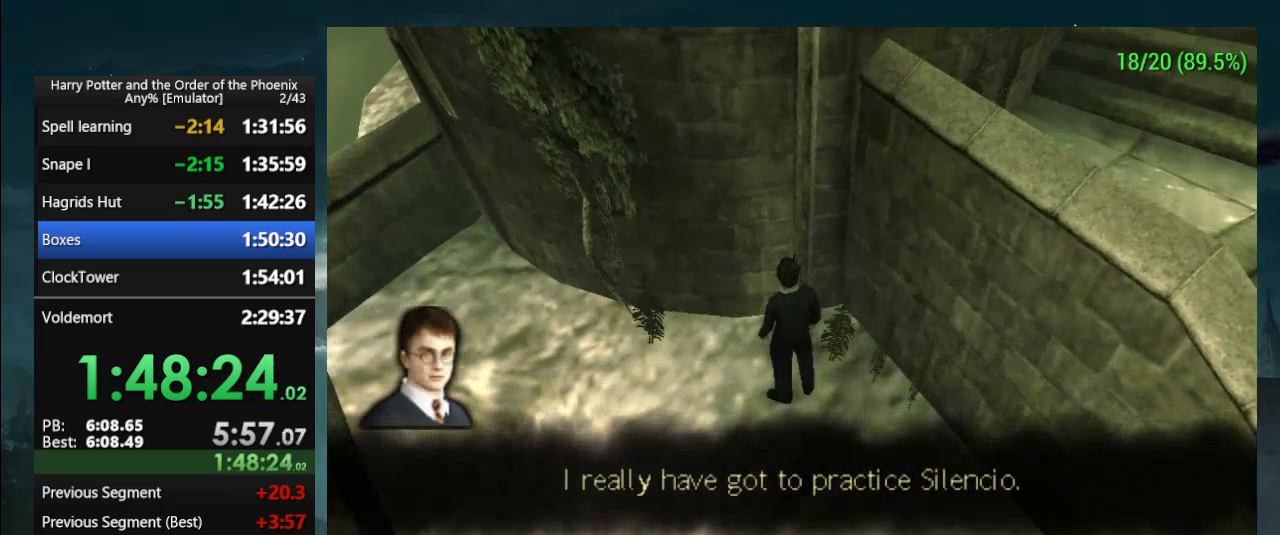
{"buttons": [], "events": []}
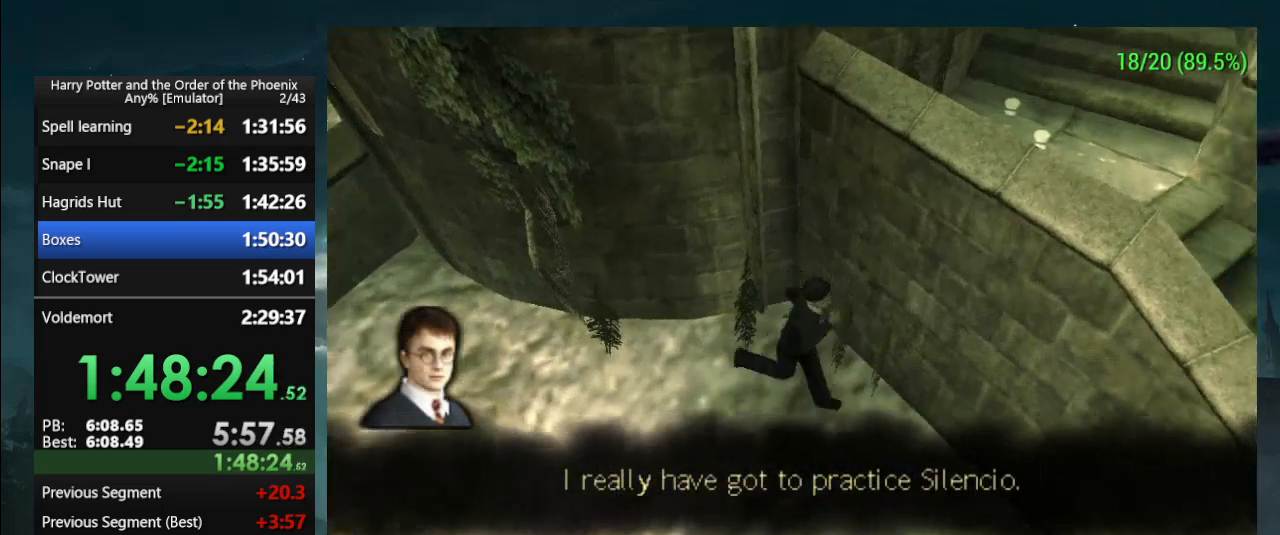
{"buttons": []}
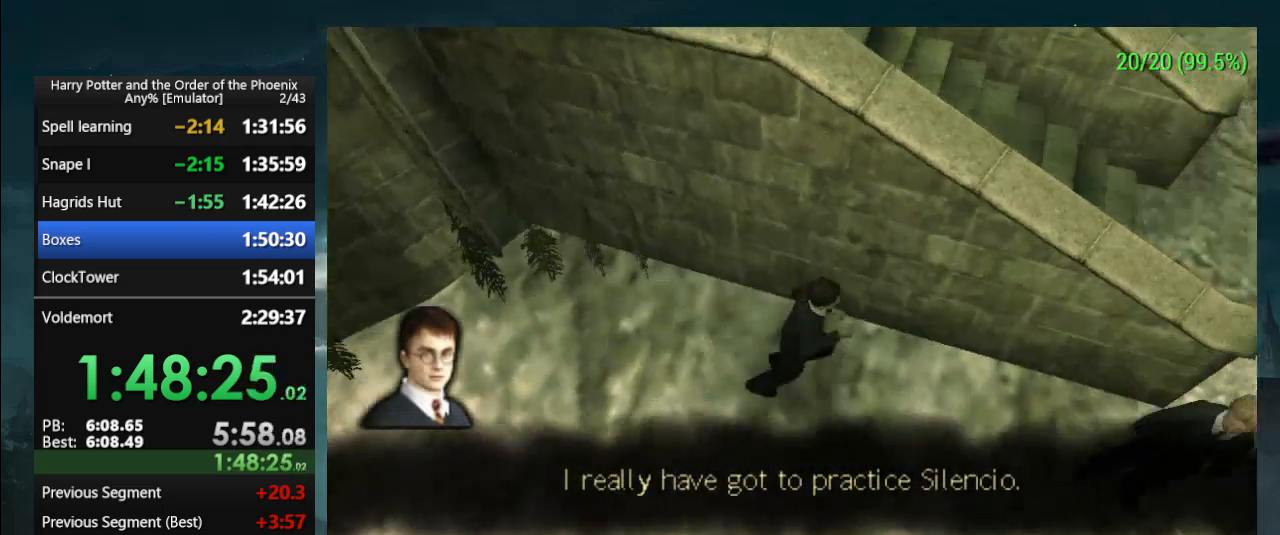
{"buttons": [], "events": [[67, "L1", "down"], [267, "L1", "up"]]}